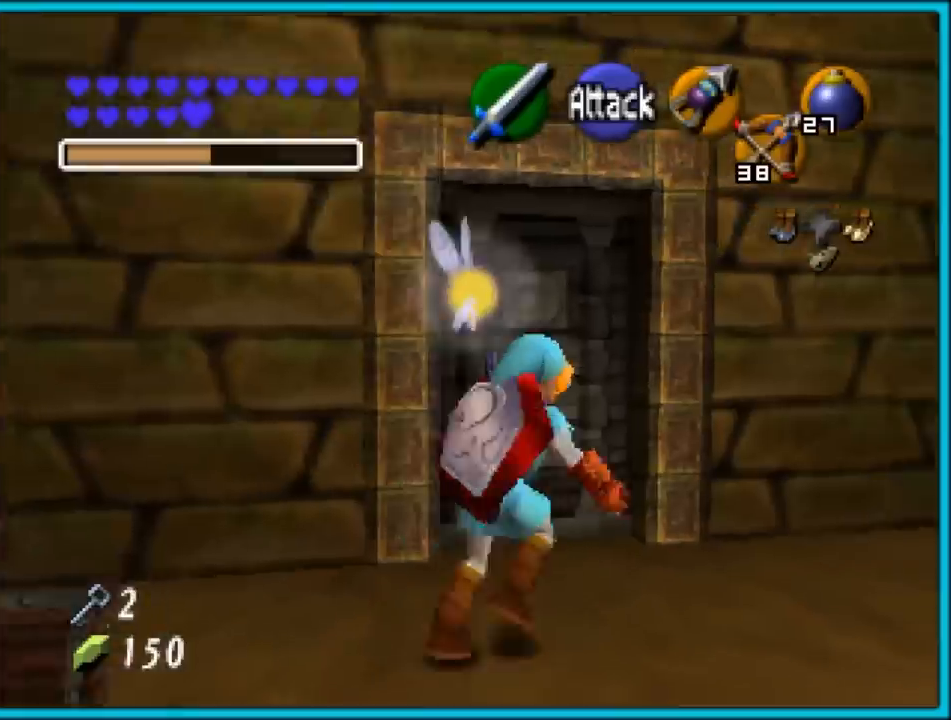
Gameplay with a controller (Nintendo layout); each line is a JSON object with the inputs held at the frame after it. "events" lists button and stick changes between this image and that frame as [ms after this image, input, new state], when the widget could be followed in between. Not read: L1 L3 R3.
{"buttons": [], "left_stick": "up", "events": [[183, "A", "down"], [233, "A", "up"]]}
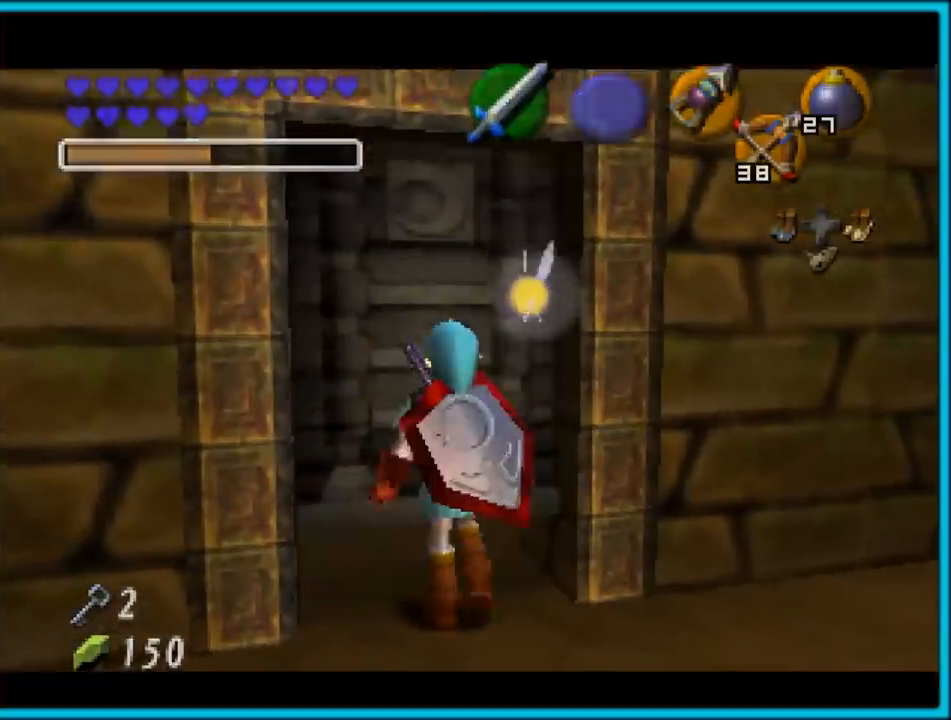
{"buttons": [], "left_stick": "up", "events": []}
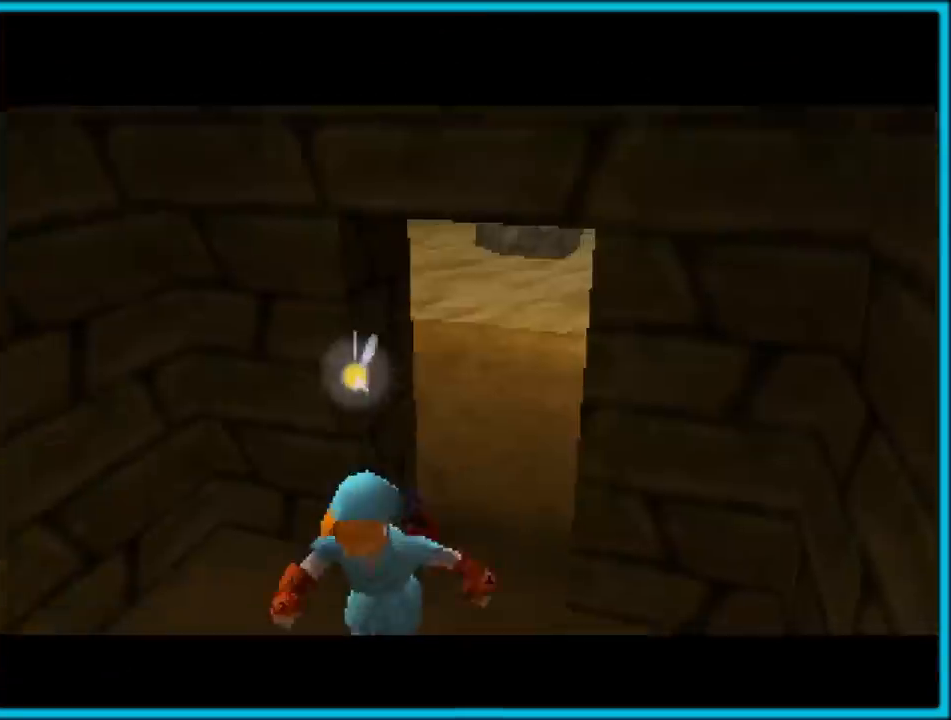
{"buttons": [], "left_stick": "up", "events": []}
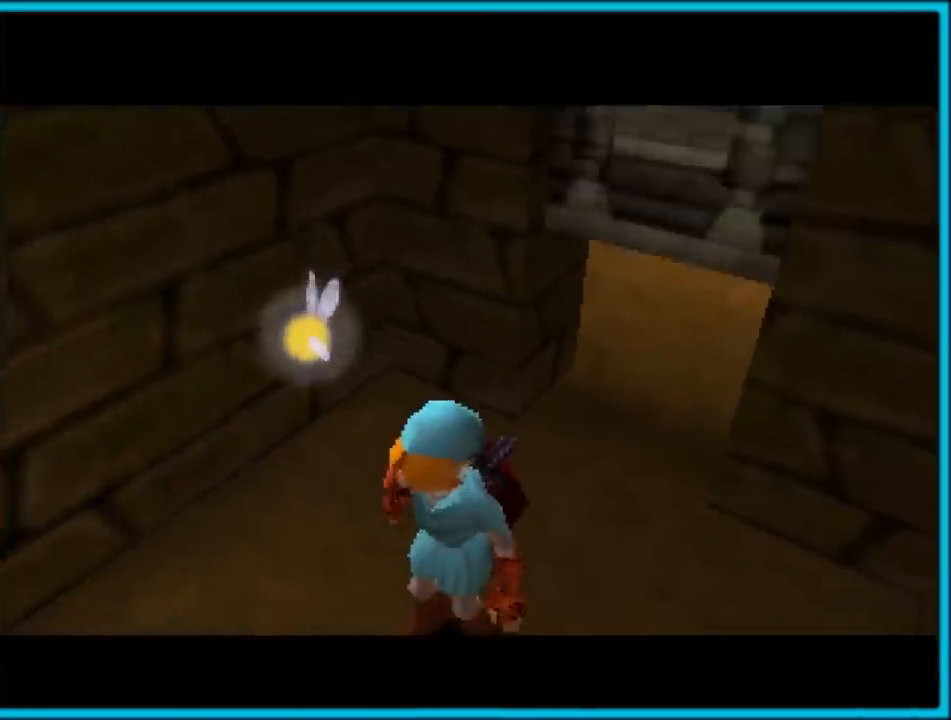
{"buttons": [], "left_stick": "up", "events": []}
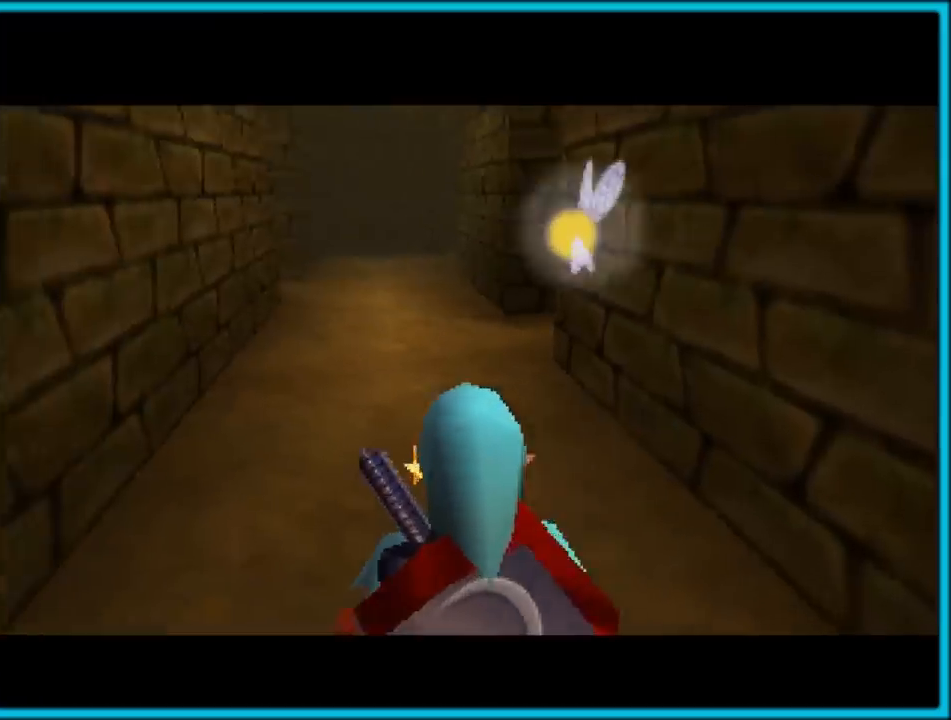
{"buttons": [], "left_stick": "center", "events": [[133, "A", "down"], [217, "A", "up"], [283, "A", "down"], [383, "A", "up"], [433, "left_stick", "center"]]}
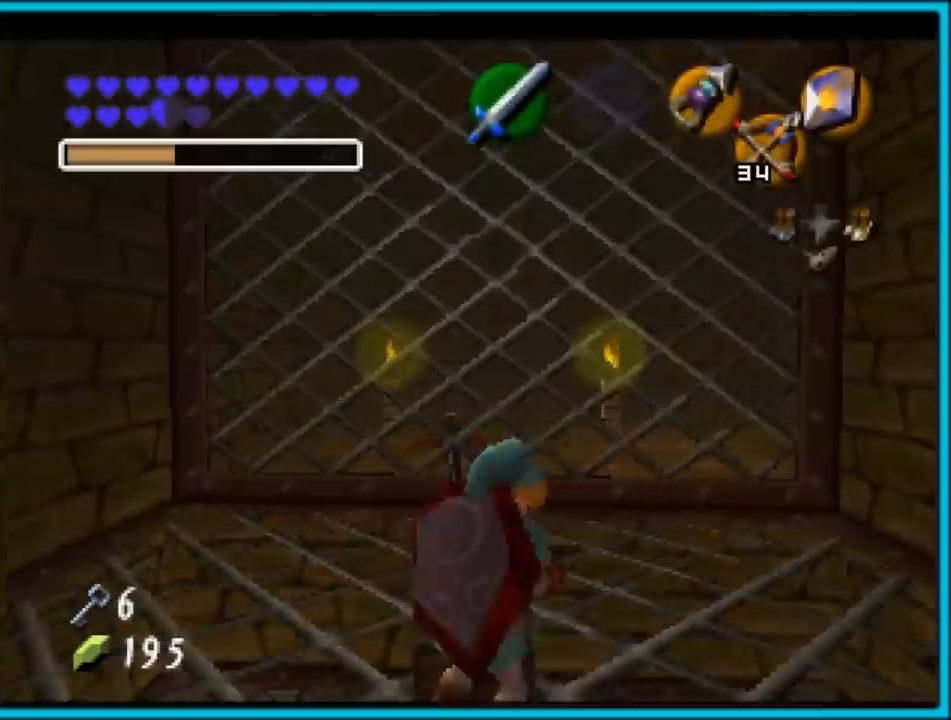
{"buttons": [], "left_stick": "center", "events": []}
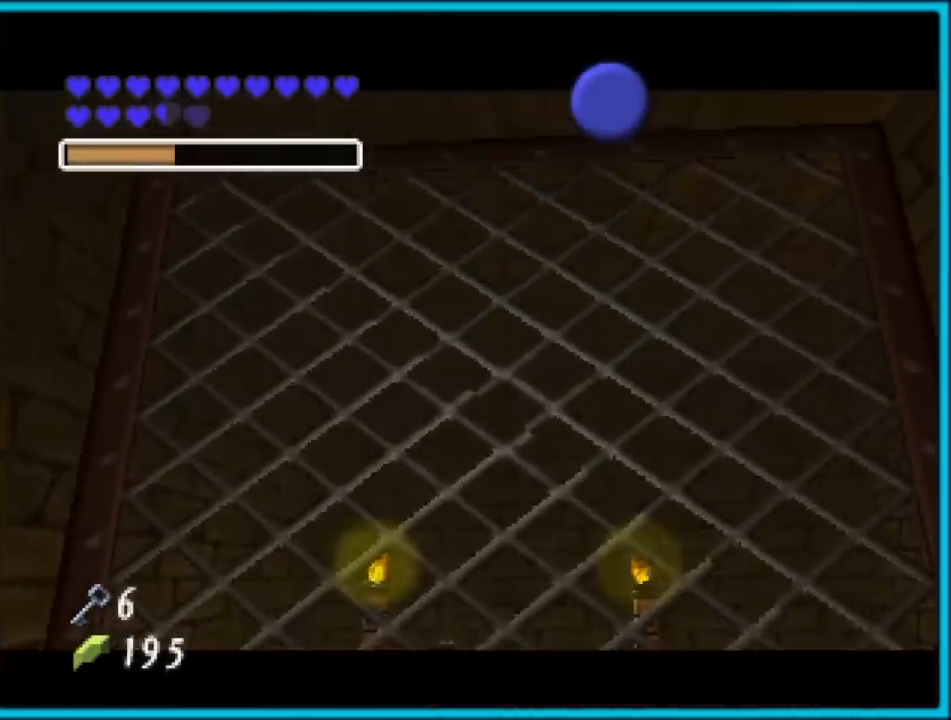
{"buttons": [], "left_stick": "down", "events": [[350, "left_stick", "down"]]}
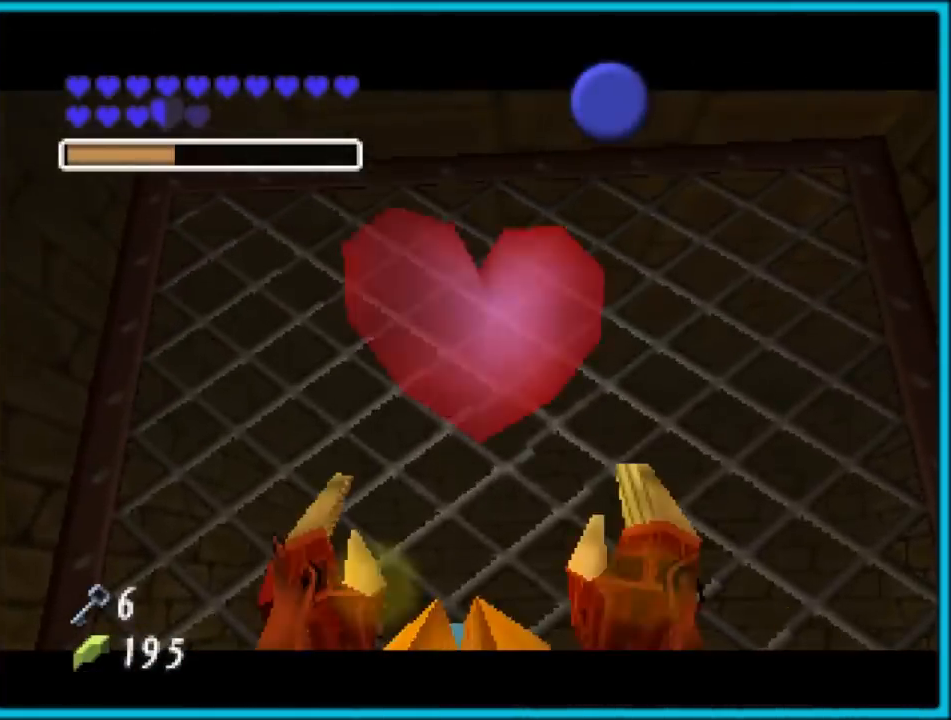
{"buttons": [], "left_stick": "down", "events": [[67, "left_stick", "center"], [450, "left_stick", "down"]]}
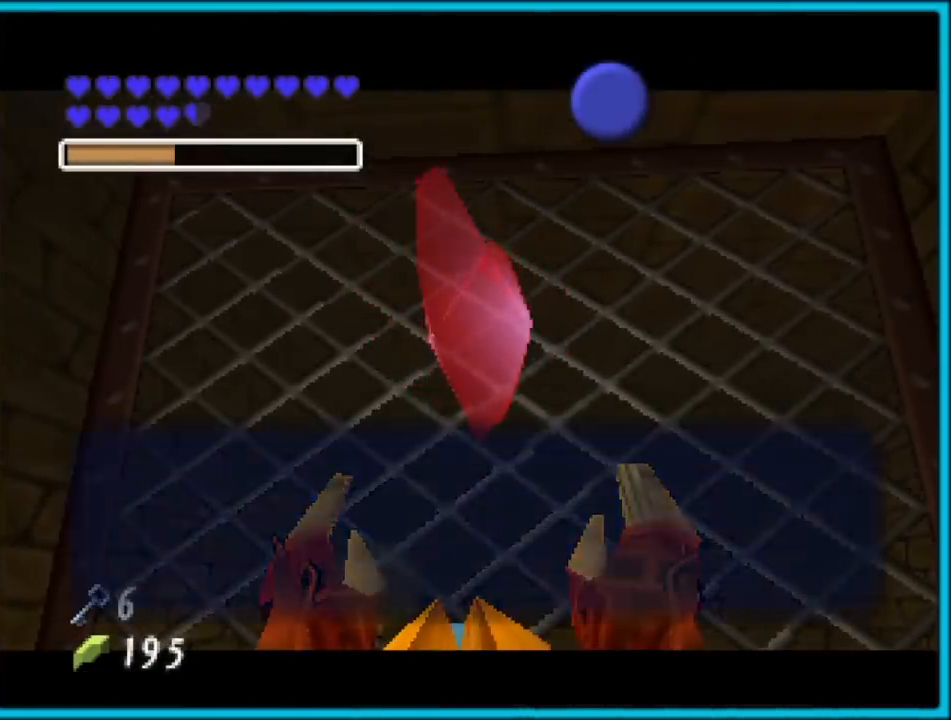
{"buttons": [], "left_stick": "down", "events": [[100, "B", "down"], [233, "A", "down"], [233, "B", "up"], [350, "A", "up"]]}
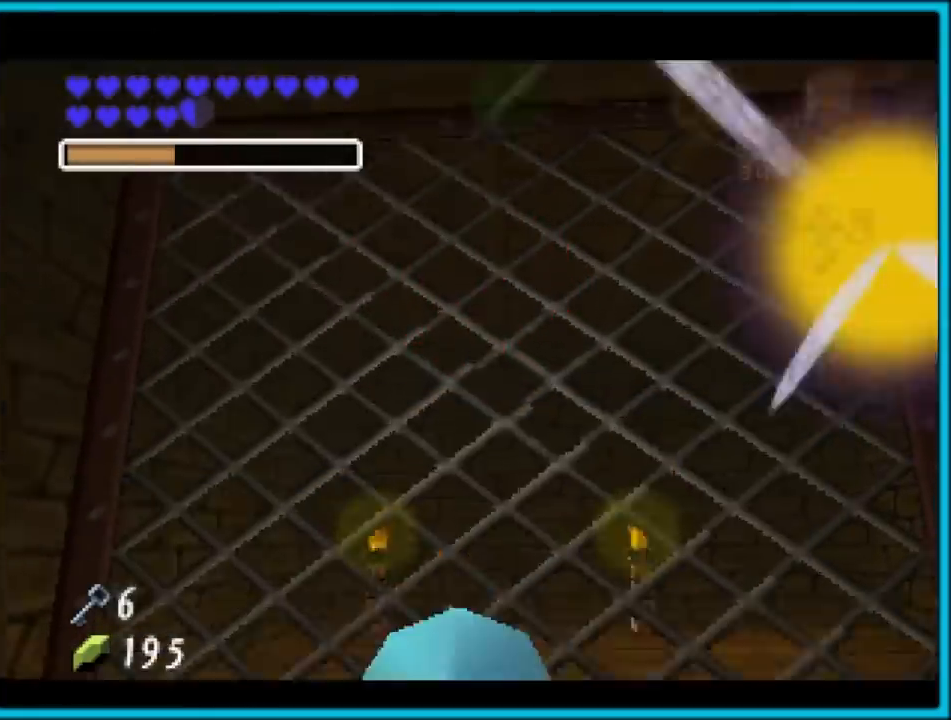
{"buttons": [], "left_stick": "up", "events": [[167, "A", "down"], [250, "A", "up"], [250, "Z", "down"], [283, "left_stick", "center"], [367, "left_stick", "up"], [400, "Z", "up"]]}
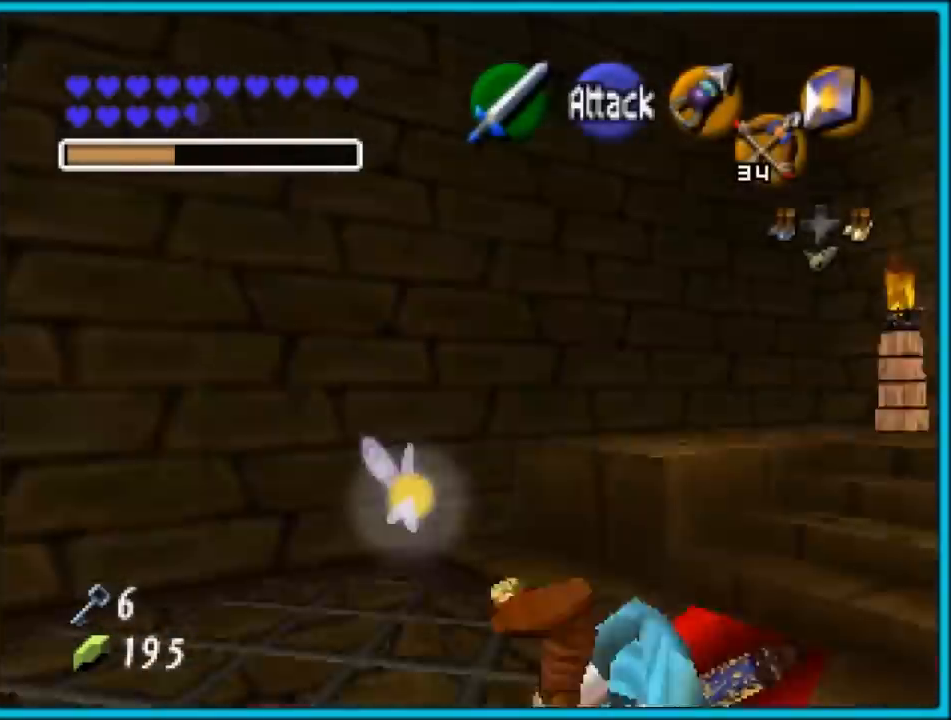
{"buttons": ["A"], "left_stick": "up", "events": [[250, "A", "down"]]}
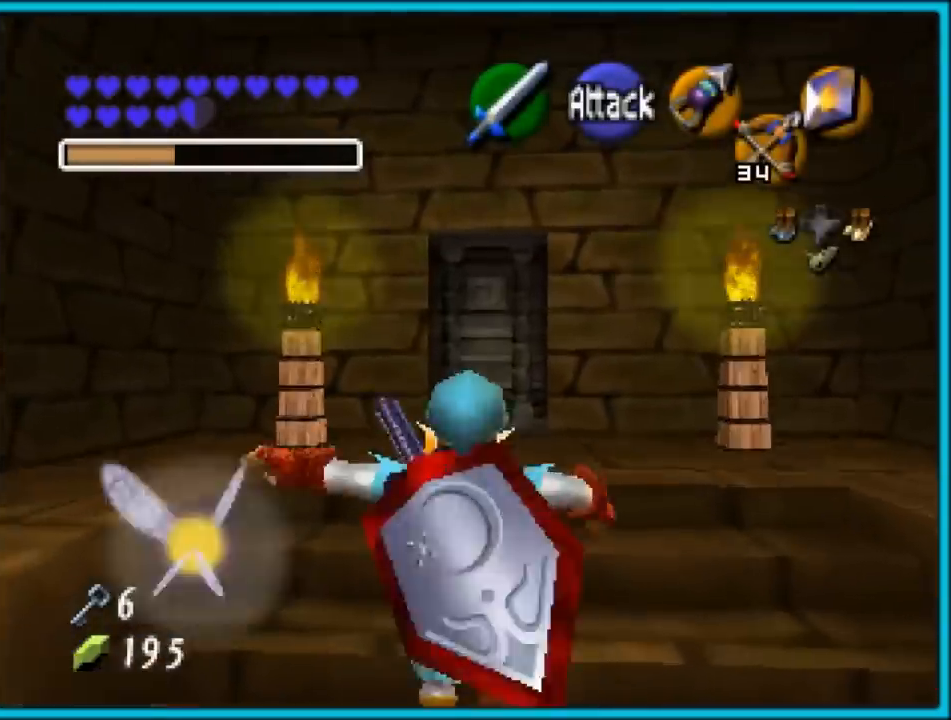
{"buttons": [], "left_stick": "up", "events": [[117, "A", "up"]]}
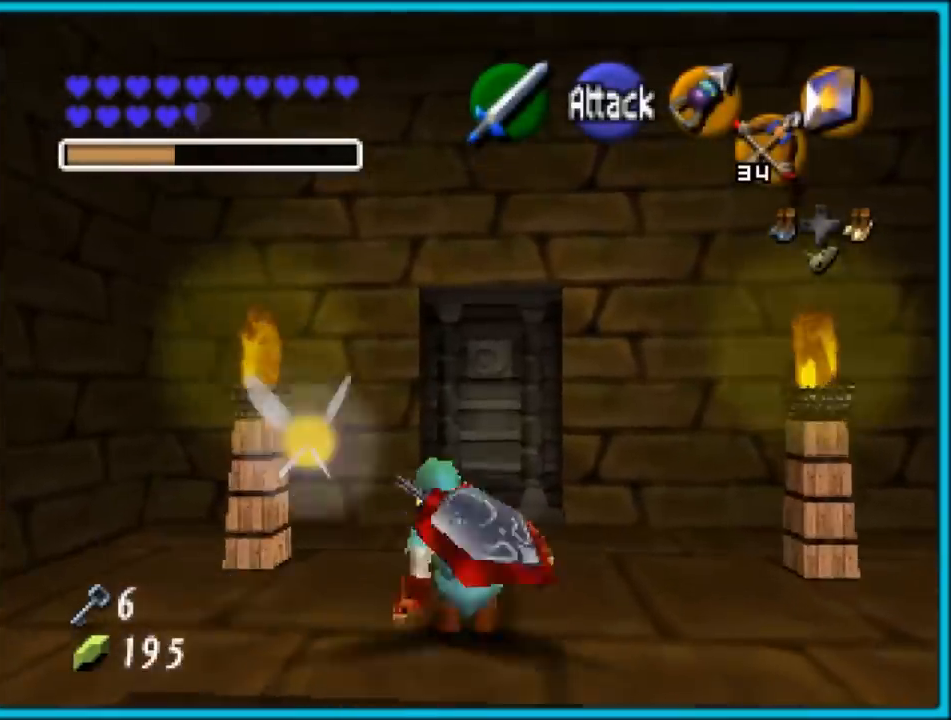
{"buttons": ["A"], "left_stick": "up", "events": [[400, "A", "down"]]}
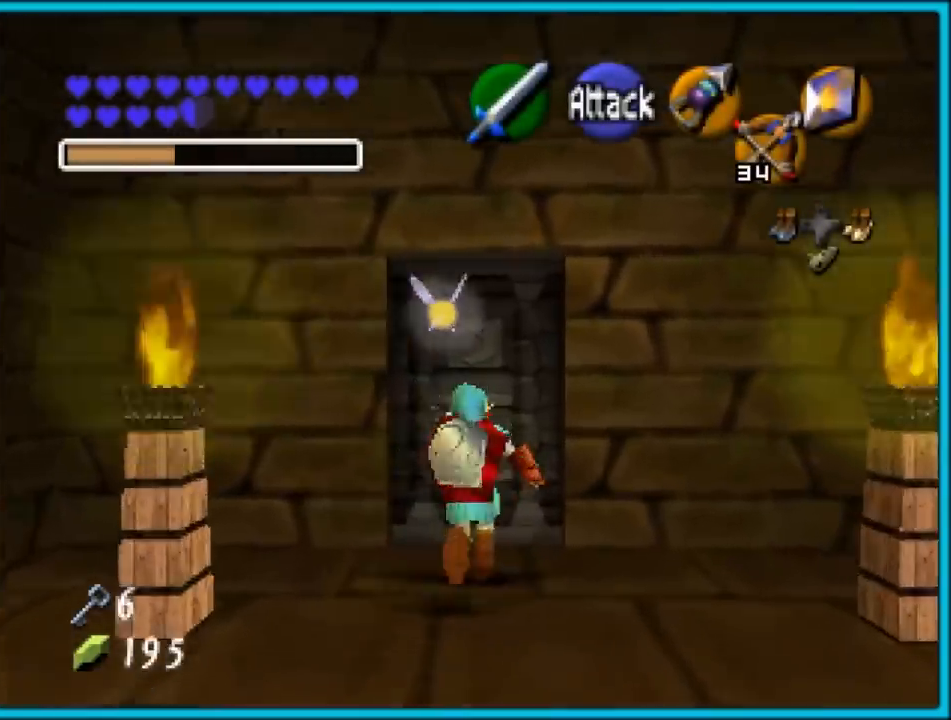
{"buttons": [], "left_stick": "center", "events": [[200, "A", "up"], [483, "left_stick", "center"]]}